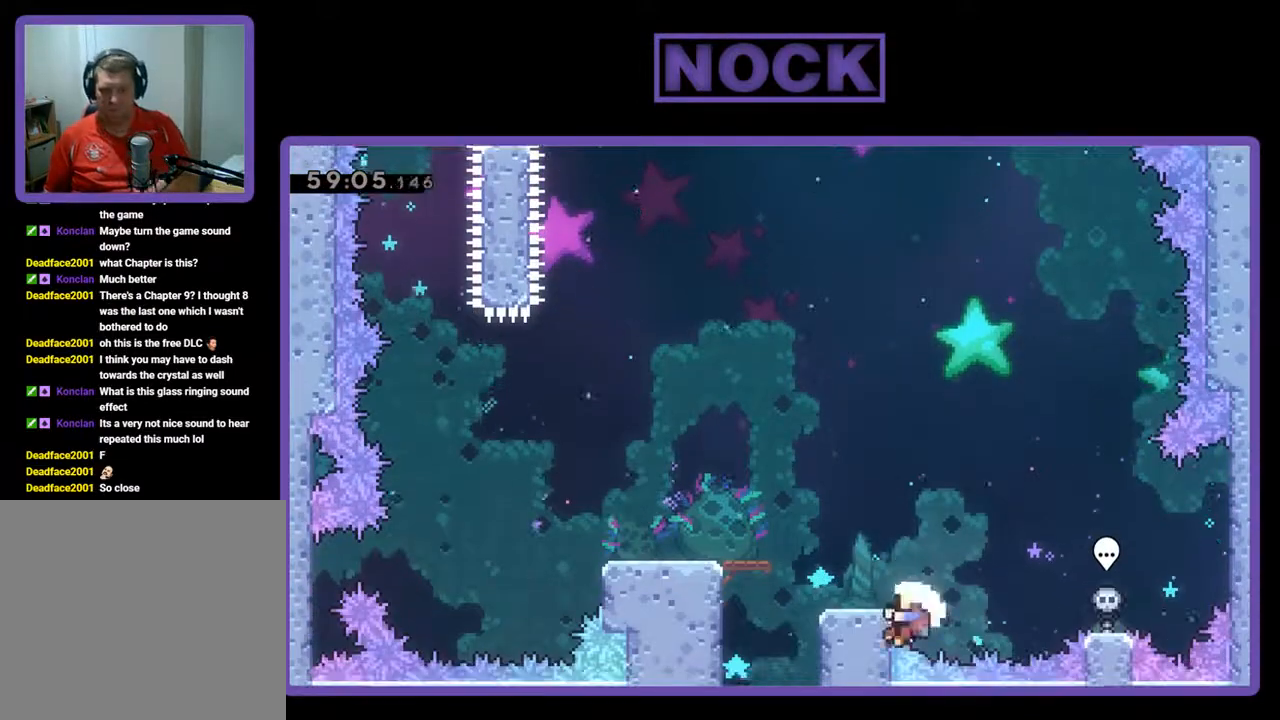
Gameplay with a controller (PlayStation layout); each line is a JSON object with the inputs held at the frame after it. "events" lists button and stick changes between this image and that frame as [ms after this image, input, new state], when the widget could be followed in between. Not read: right_stick.
{"buttons": [], "left_stick": "center", "events": []}
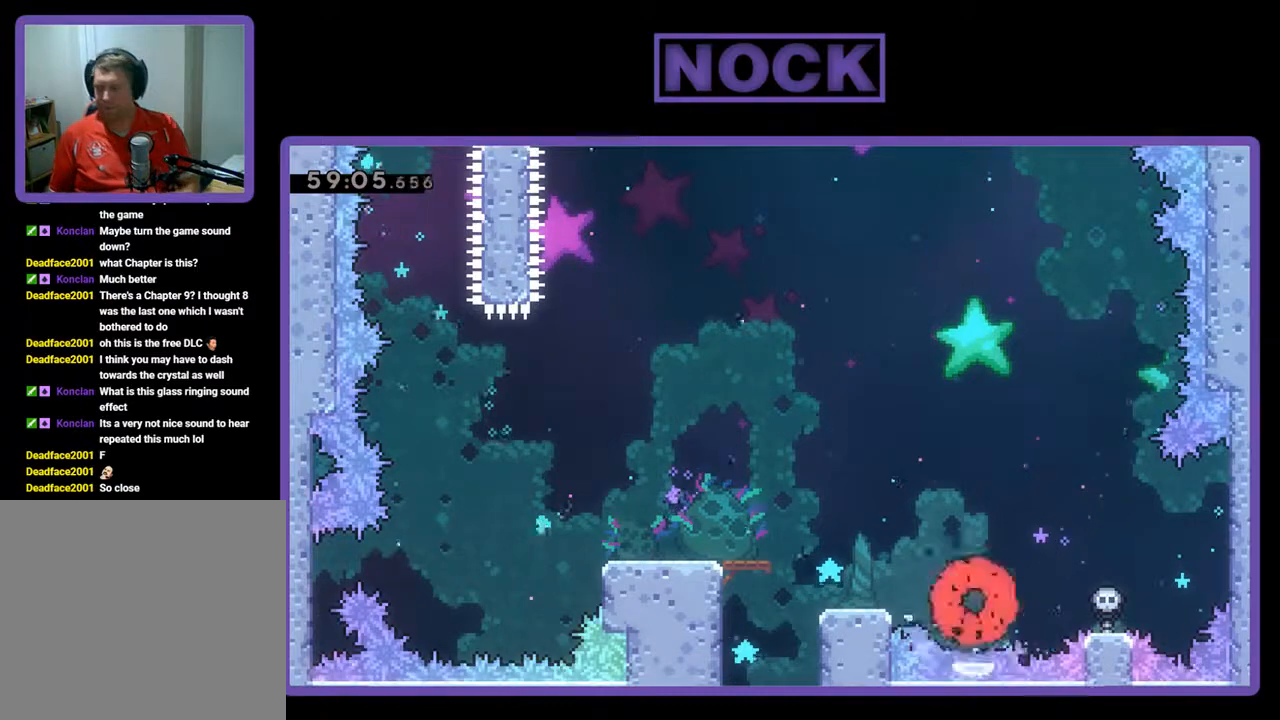
{"buttons": ["R2"], "left_stick": "center", "events": [[167, "R2", "down"]]}
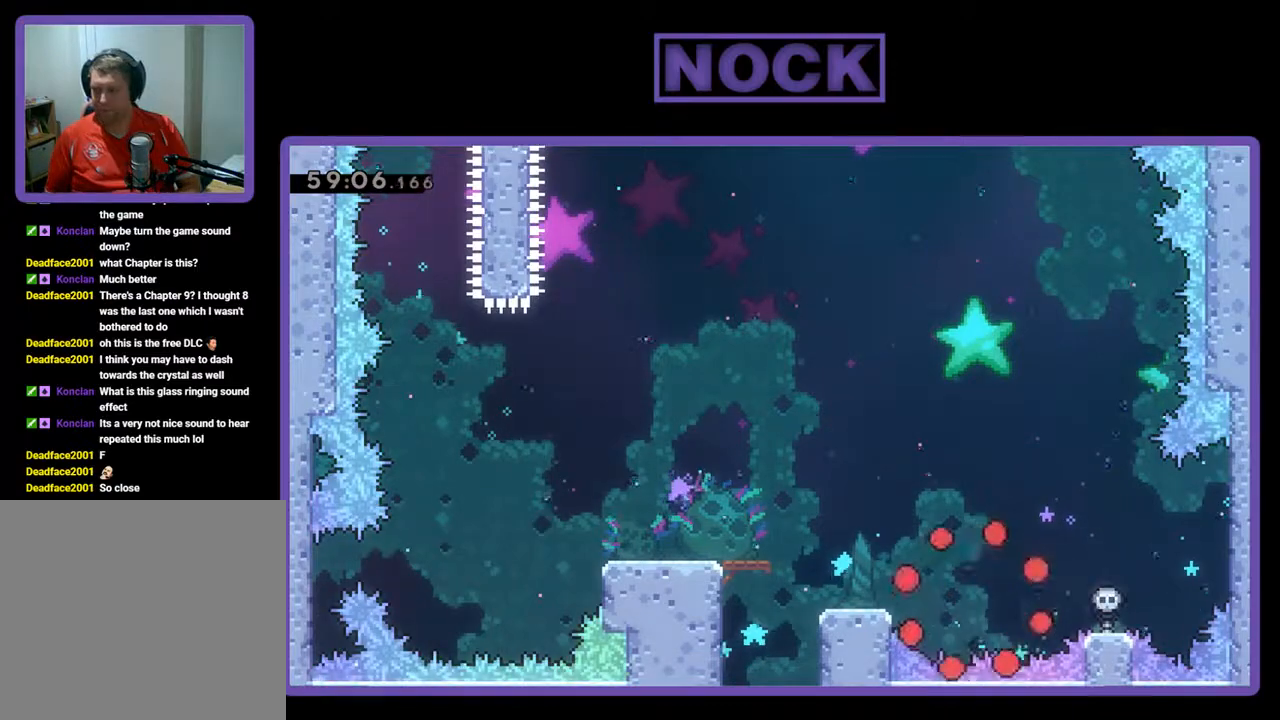
{"buttons": ["R2"], "left_stick": "center", "events": []}
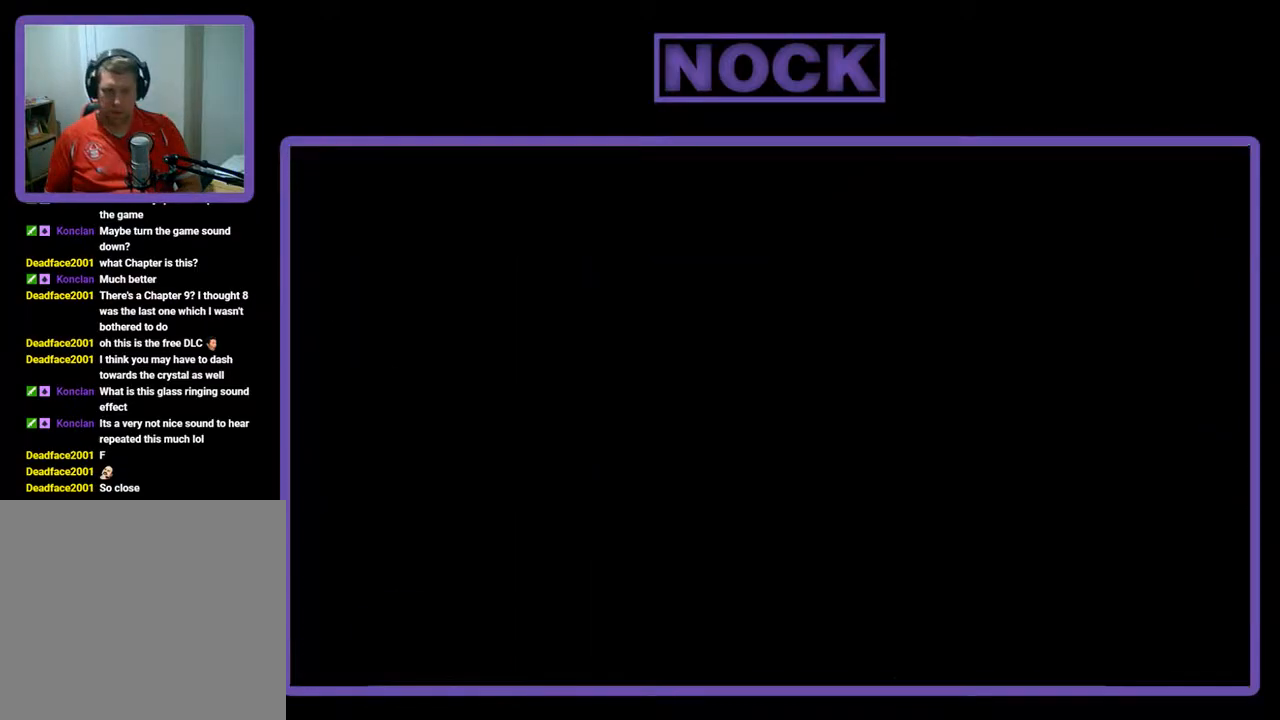
{"buttons": ["R2"], "left_stick": "center", "events": []}
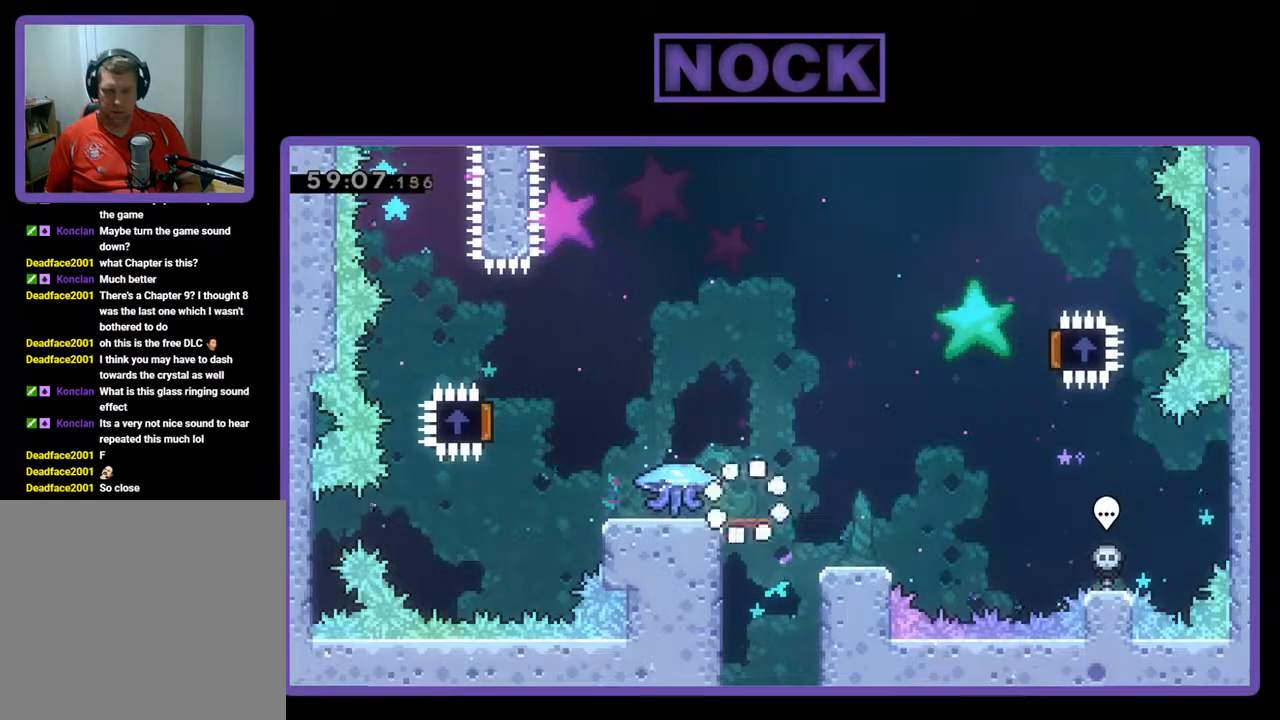
{"buttons": ["R2", "DPAD_LEFT"], "left_stick": "center", "events": [[233, "DPAD_LEFT", "down"]]}
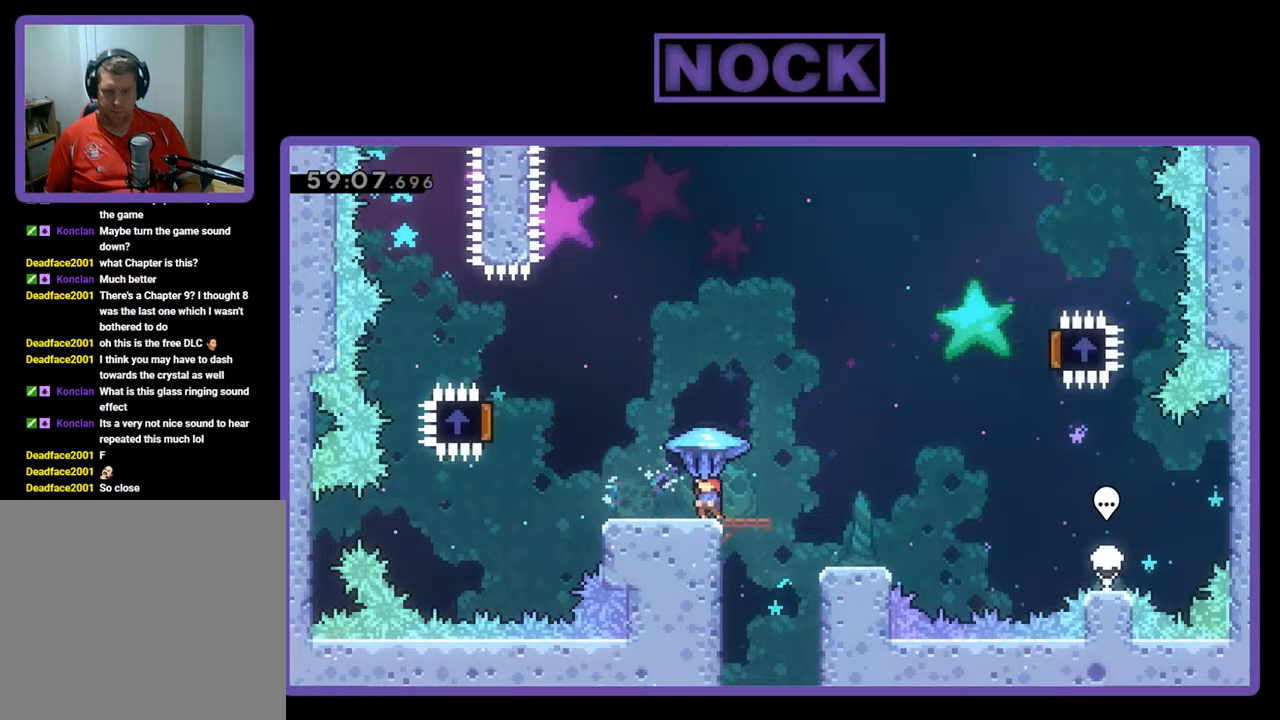
{"buttons": ["CROSS", "R2", "DPAD_LEFT"], "left_stick": "center", "events": [[300, "CROSS", "down"]]}
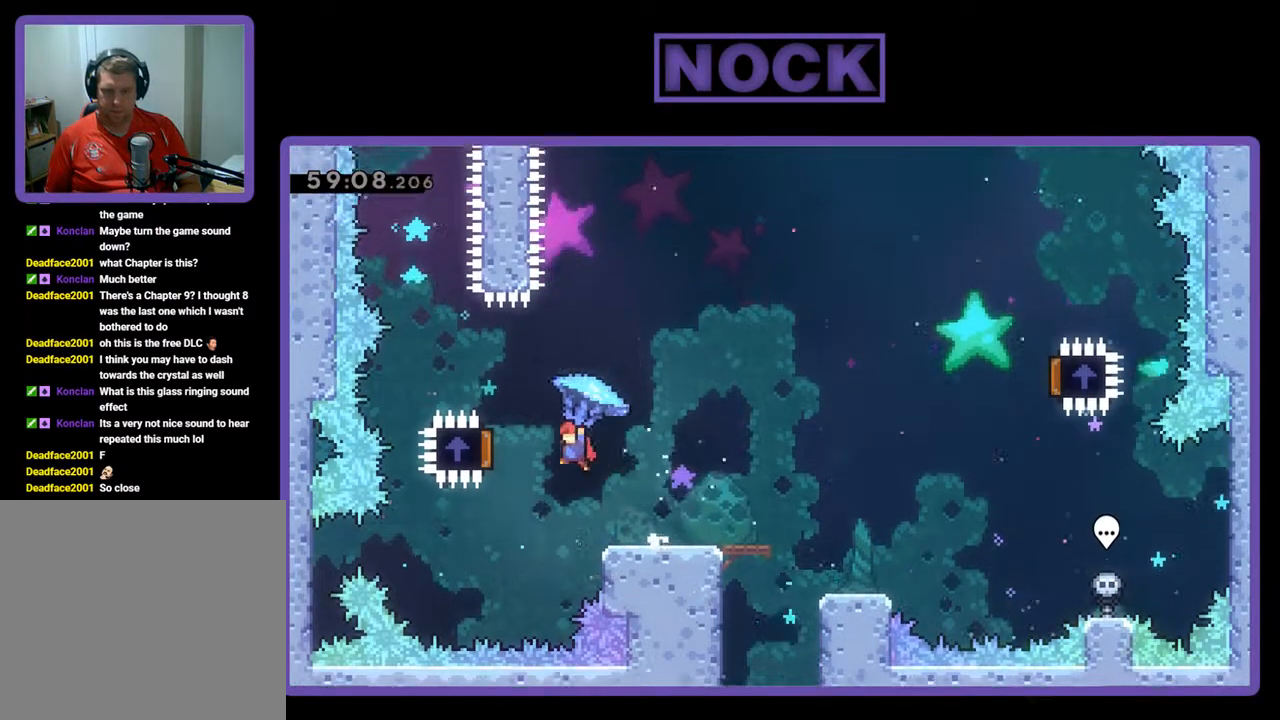
{"buttons": ["R2", "DPAD_RIGHT"], "left_stick": "center", "events": [[300, "CROSS", "up"], [300, "DPAD_LEFT", "up"], [333, "DPAD_RIGHT", "down"]]}
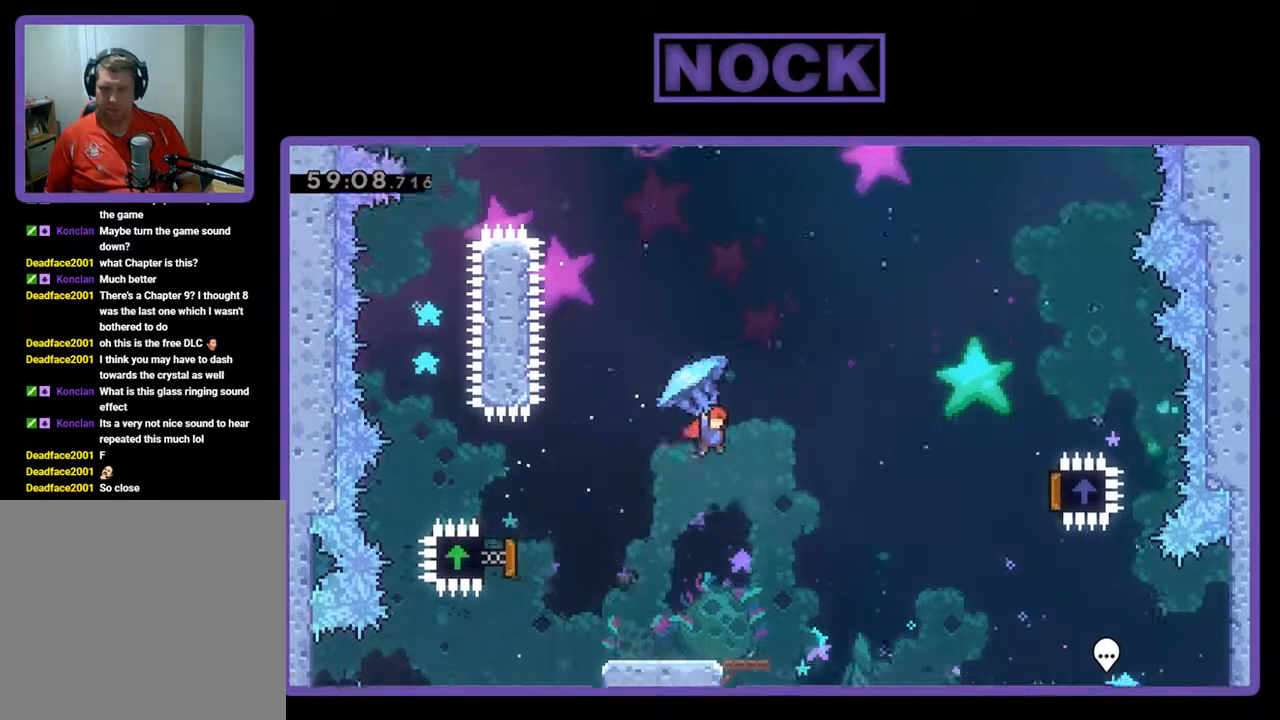
{"buttons": ["R2", "DPAD_RIGHT"], "left_stick": "center", "events": []}
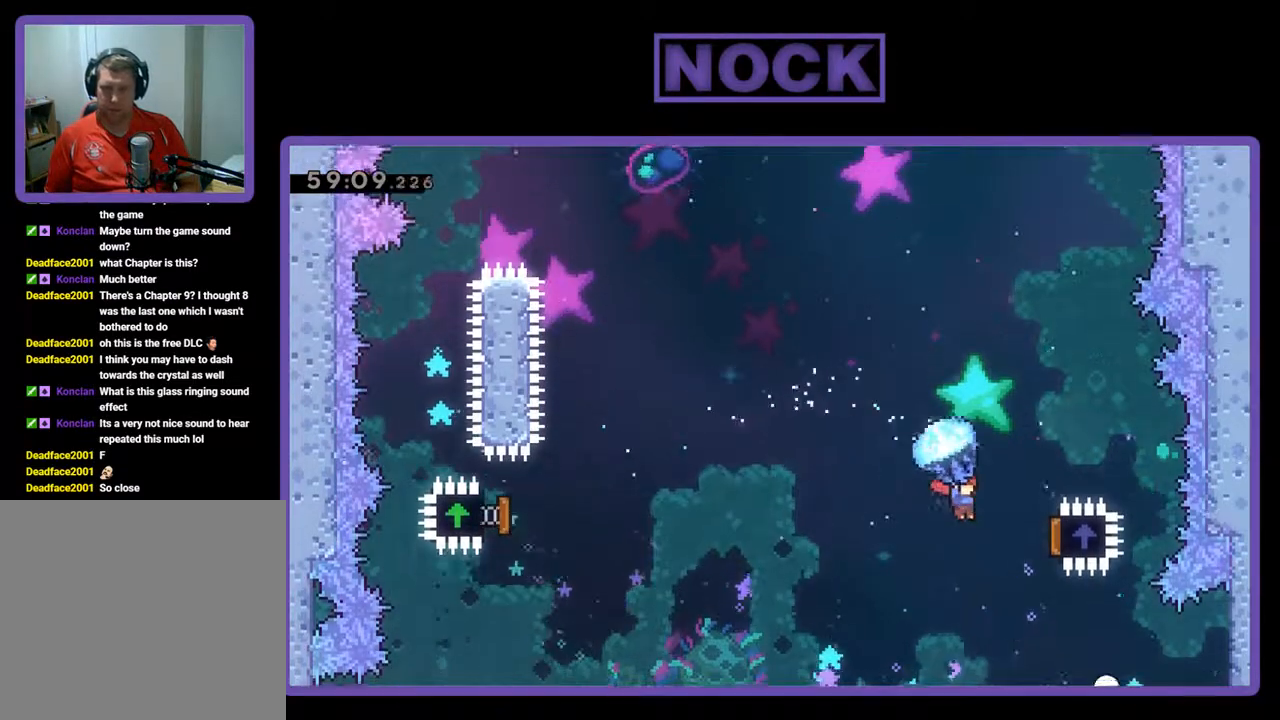
{"buttons": ["R2", "DPAD_RIGHT"], "left_stick": "center", "events": []}
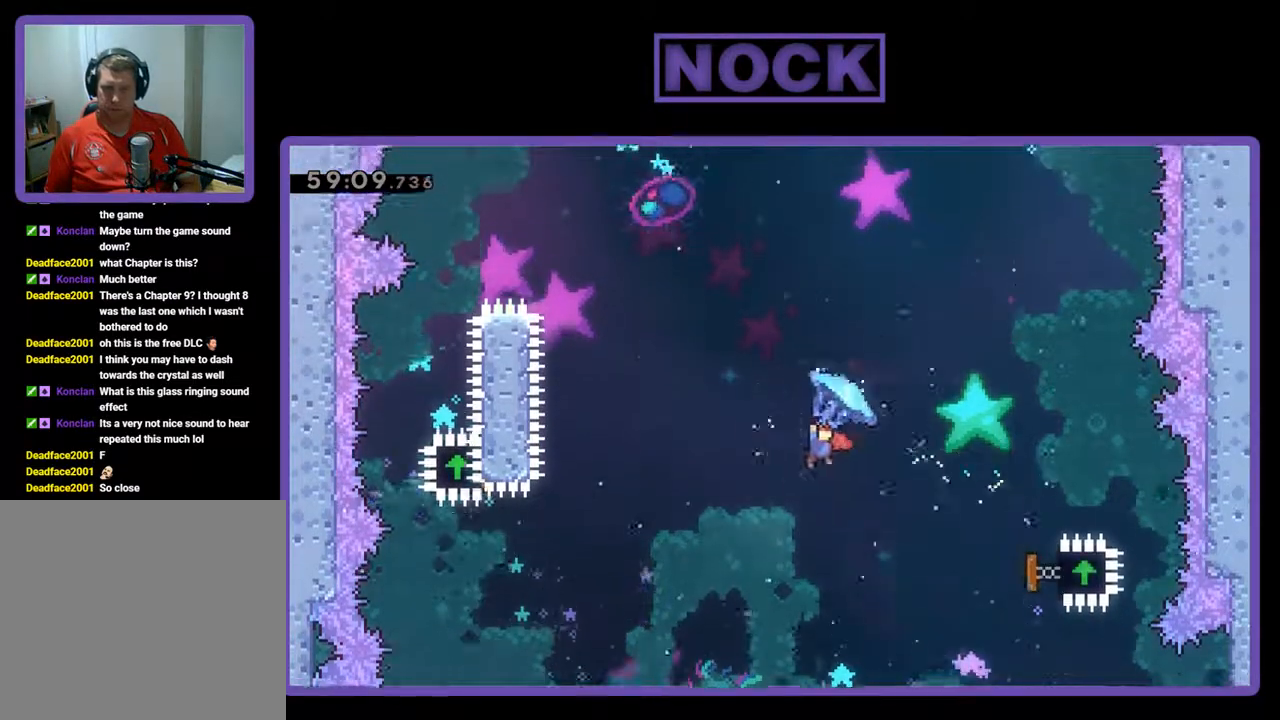
{"buttons": ["R2", "DPAD_UP"], "left_stick": "center", "events": [[100, "DPAD_RIGHT", "up"], [100, "DPAD_UP", "down"], [167, "DPAD_LEFT", "down"], [200, "CIRCLE", "down"], [233, "R2", "up"], [333, "CIRCLE", "up"], [333, "R2", "down"], [367, "DPAD_LEFT", "up"], [400, "CIRCLE", "down"], [500, "CIRCLE", "up"]]}
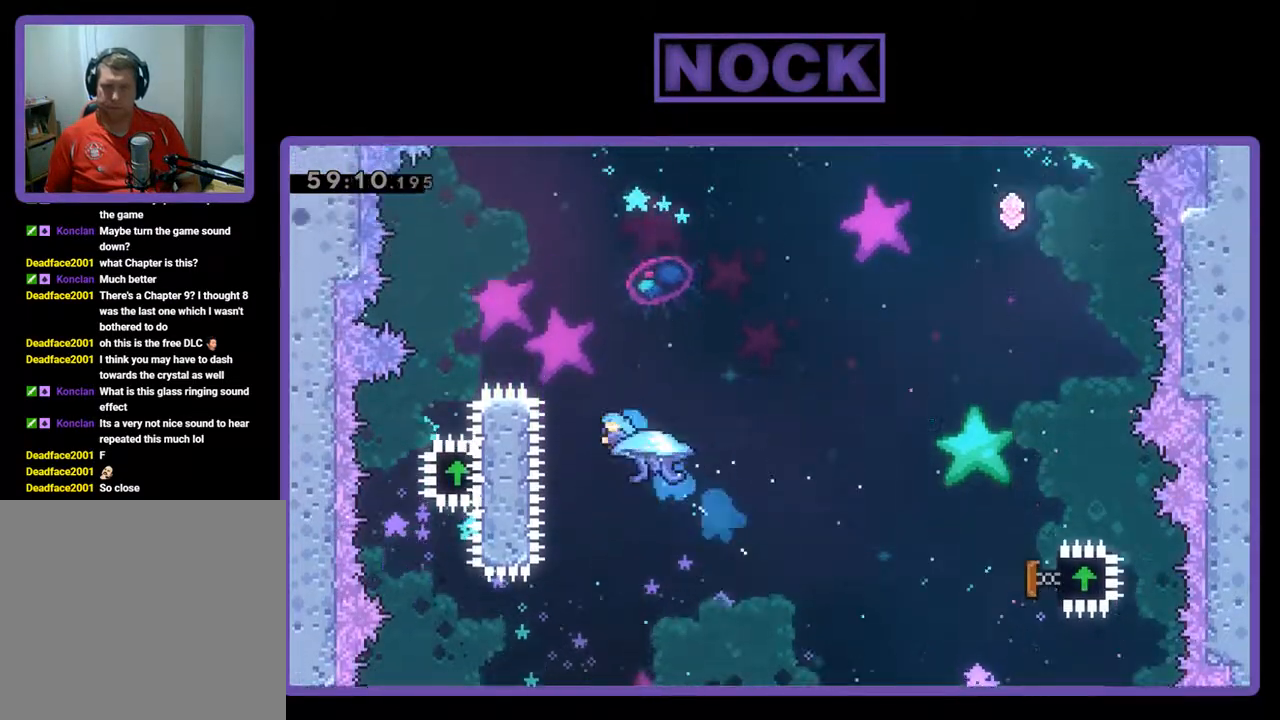
{"buttons": ["CIRCLE", "R2", "DPAD_UP", "DPAD_LEFT"], "left_stick": "center", "events": [[67, "CIRCLE", "down"], [267, "DPAD_LEFT", "down"]]}
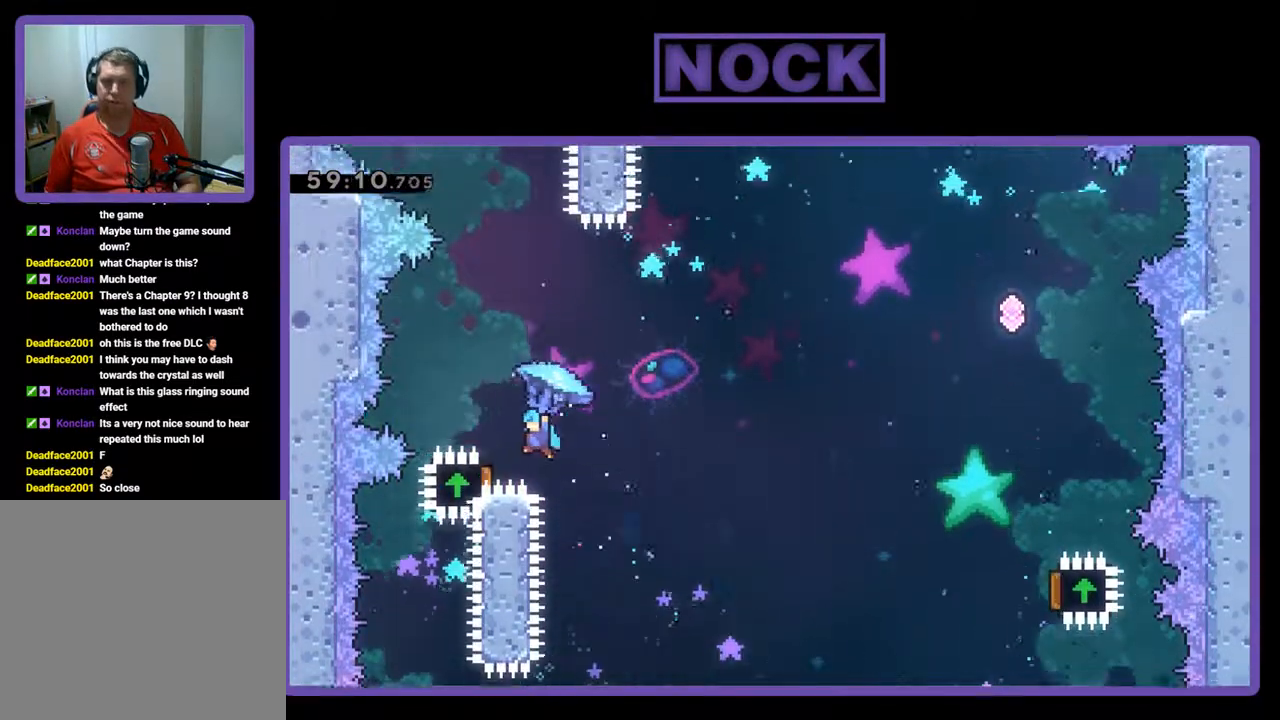
{"buttons": ["R2", "DPAD_RIGHT"], "left_stick": "center", "events": [[67, "CIRCLE", "up"], [200, "DPAD_LEFT", "up"], [200, "DPAD_UP", "up"], [300, "DPAD_RIGHT", "down"]]}
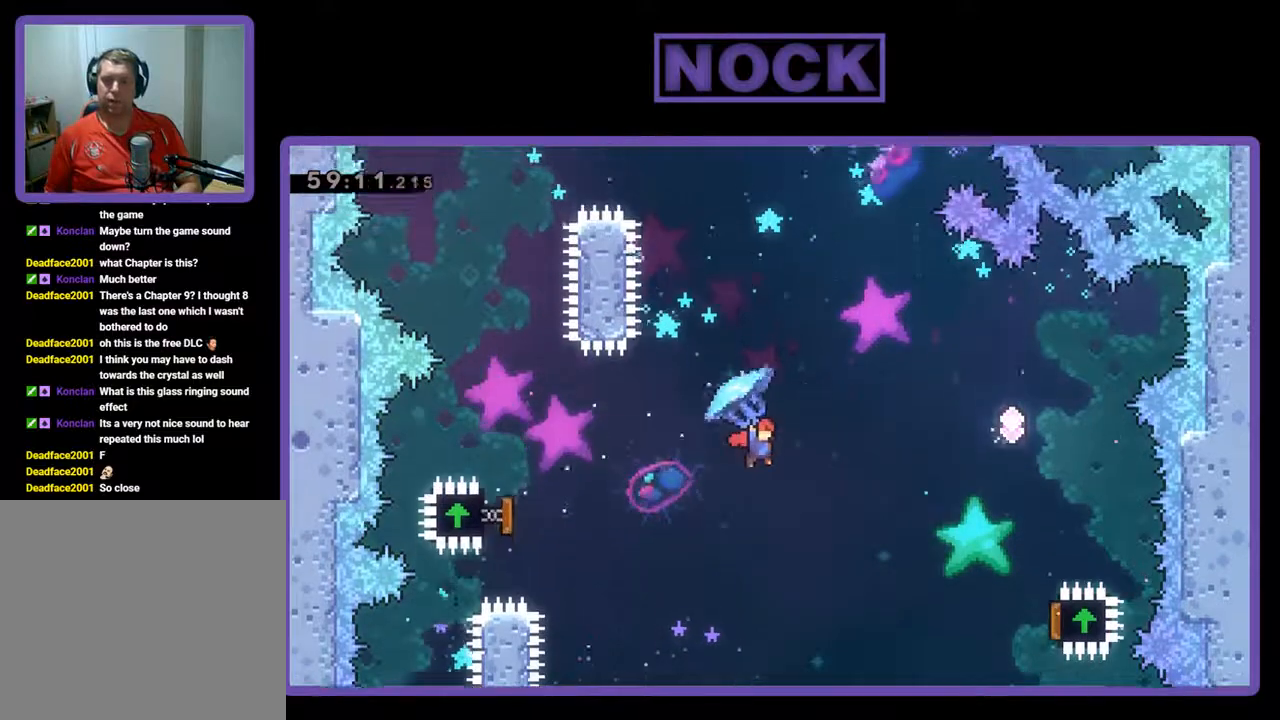
{"buttons": ["R2", "DPAD_RIGHT"], "left_stick": "center", "events": []}
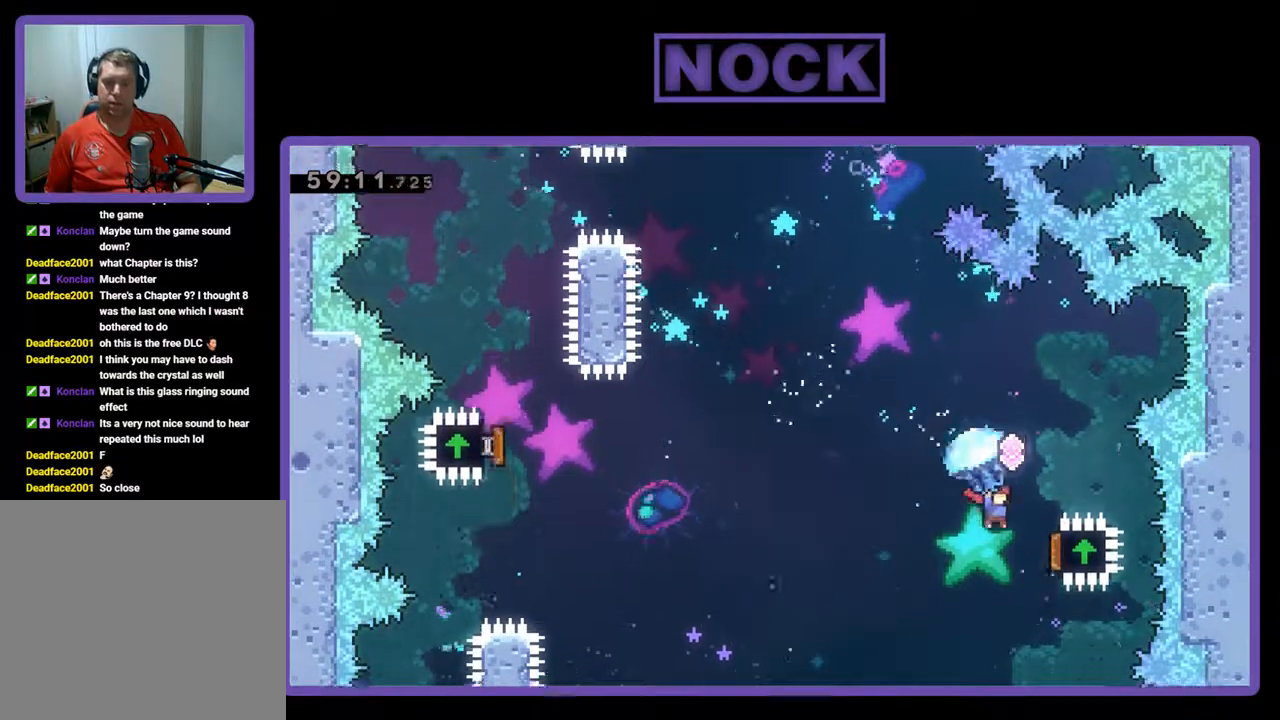
{"buttons": ["R2"], "left_stick": "center", "events": [[400, "DPAD_RIGHT", "up"]]}
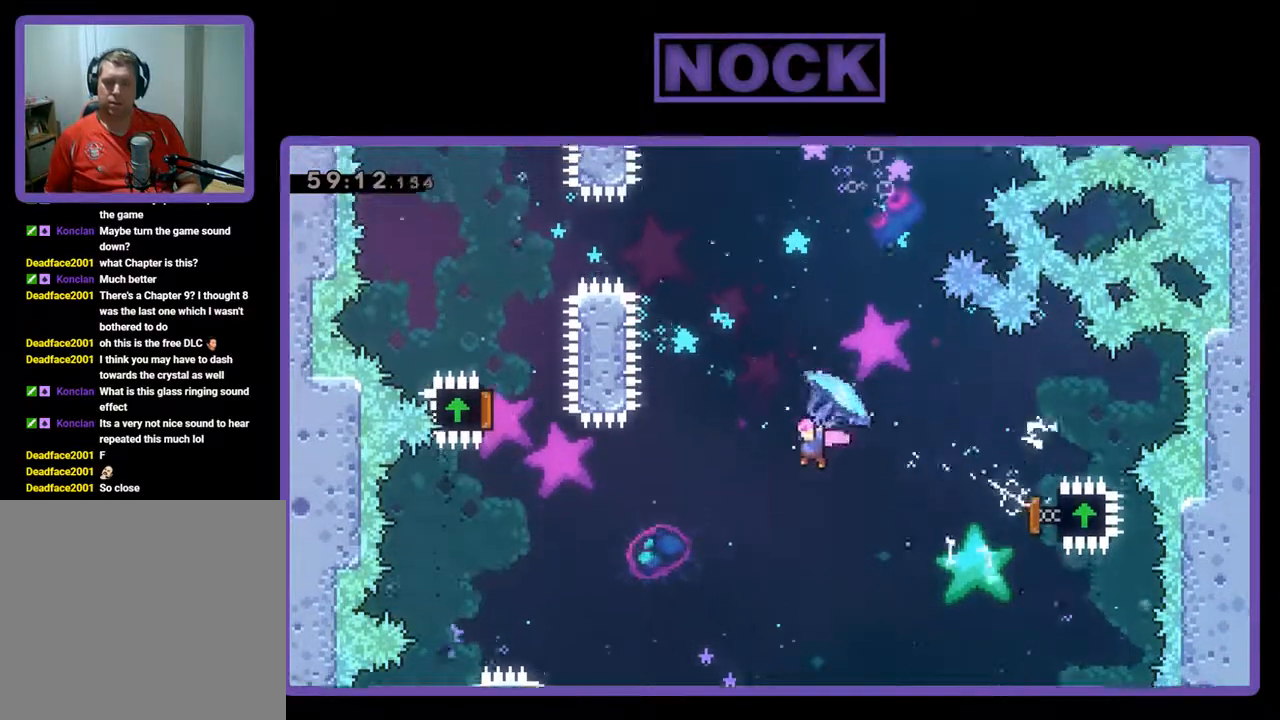
{"buttons": ["CIRCLE", "R2", "DPAD_UP"], "left_stick": "center", "events": [[67, "DPAD_LEFT", "down"], [100, "DPAD_UP", "down"], [133, "R2", "up"], [167, "DPAD_LEFT", "up"], [300, "R2", "down"], [367, "CIRCLE", "down"]]}
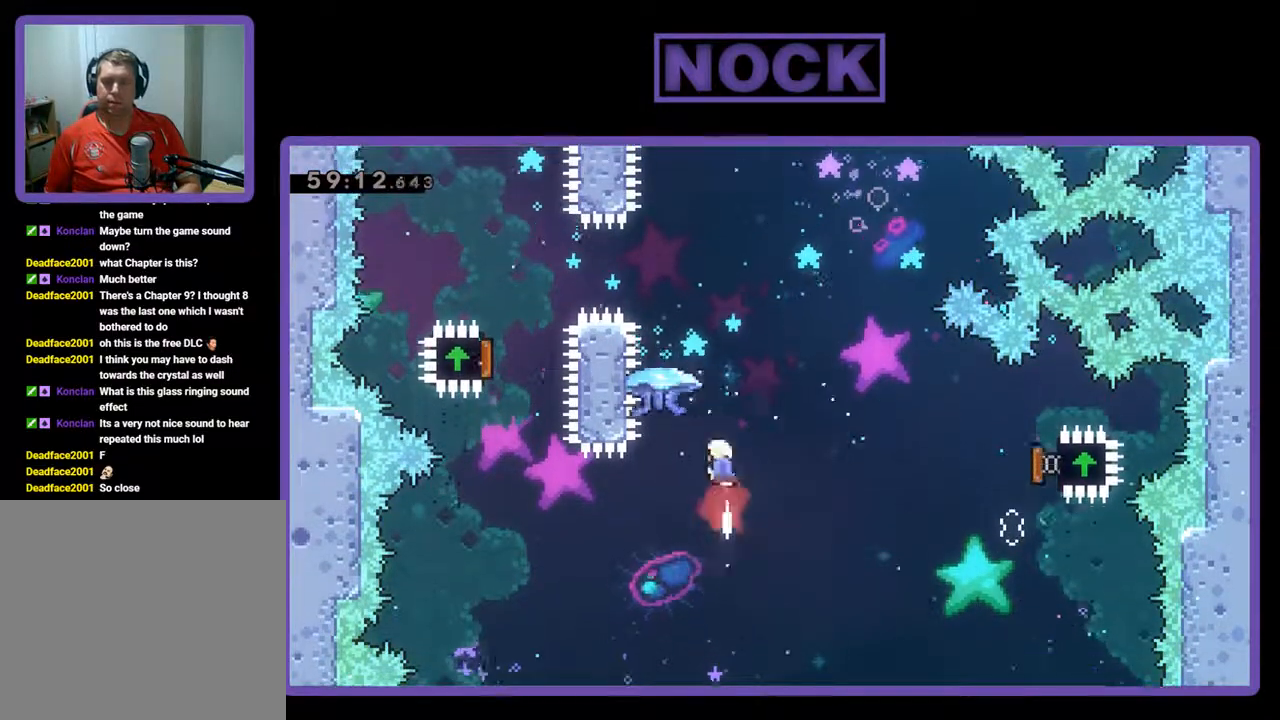
{"buttons": ["R2", "DPAD_UP"], "left_stick": "center", "events": [[267, "DPAD_LEFT", "down"], [367, "CIRCLE", "up"], [433, "DPAD_LEFT", "up"]]}
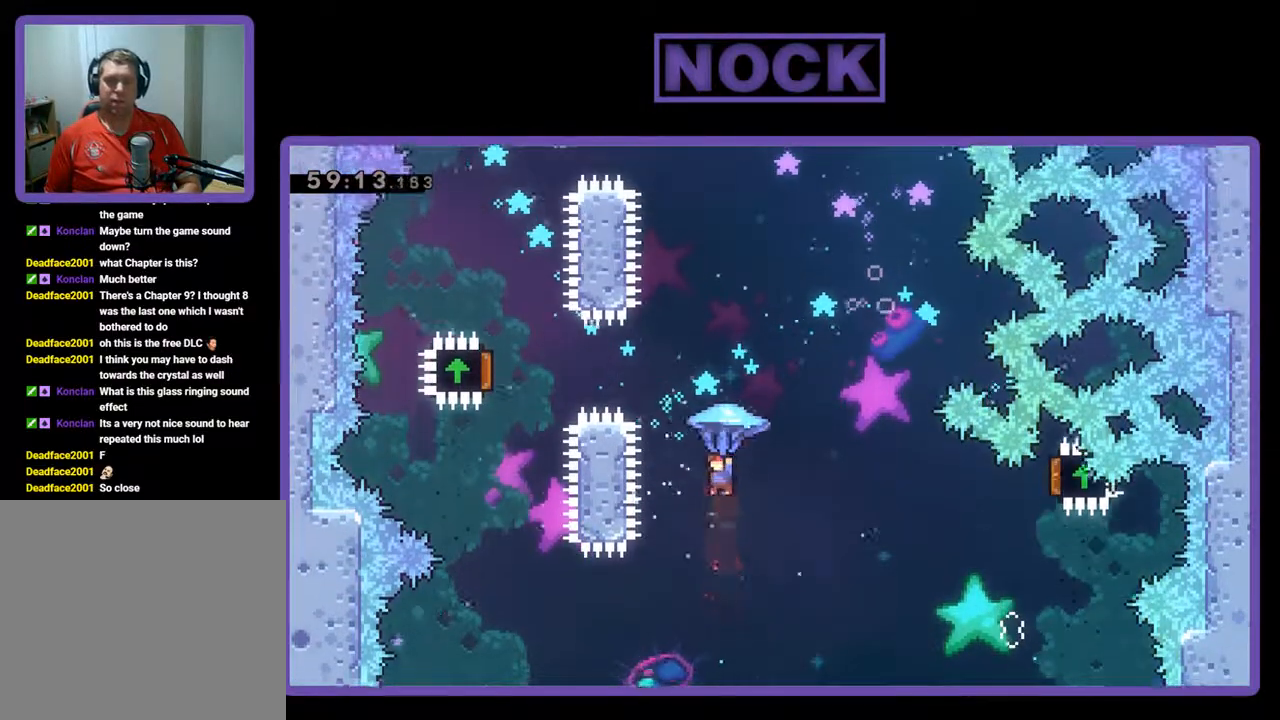
{"buttons": ["R2", "DPAD_UP"], "left_stick": "center", "events": []}
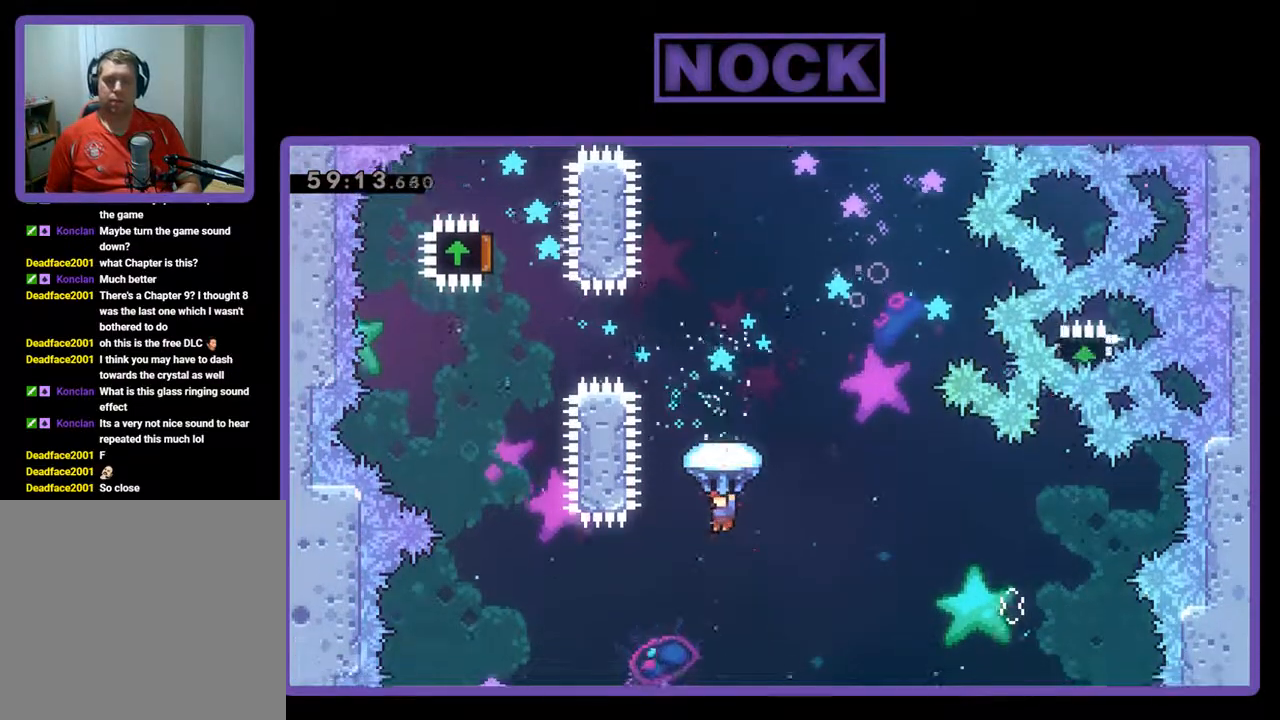
{"buttons": [], "left_stick": "center", "events": [[67, "R2", "up"], [133, "DPAD_UP", "up"]]}
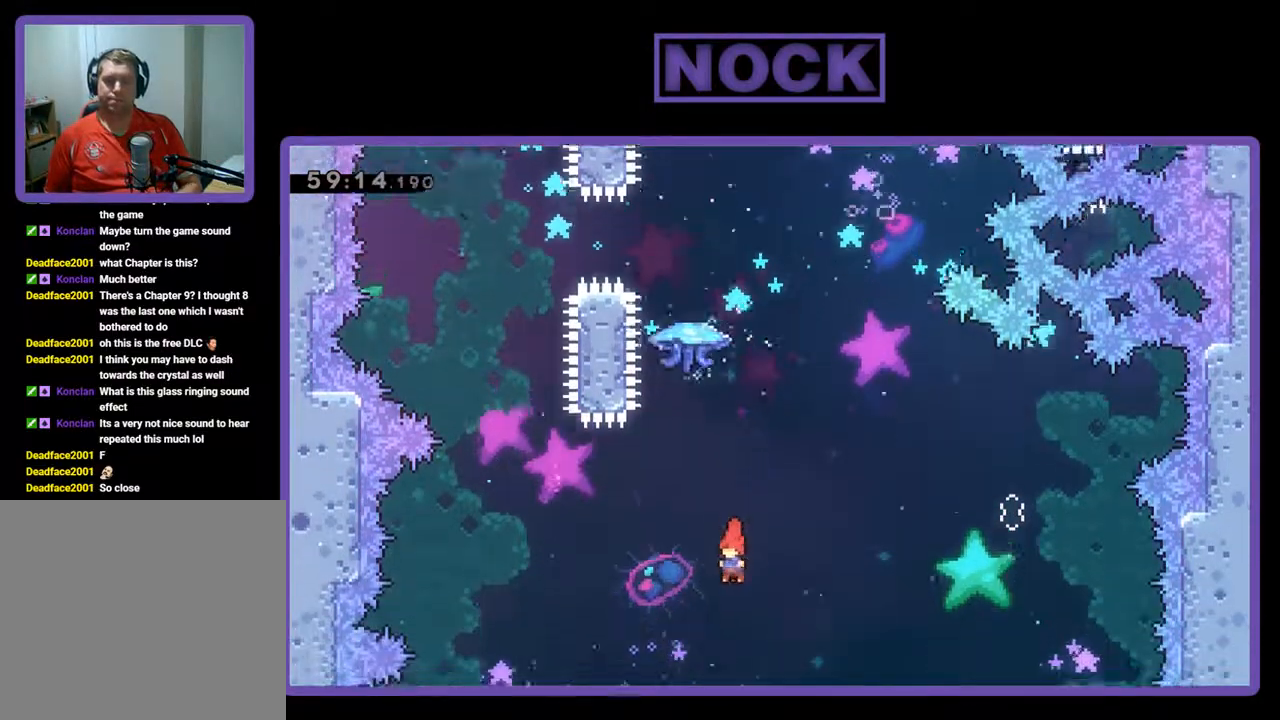
{"buttons": ["DPAD_RIGHT"], "left_stick": "center", "events": [[400, "DPAD_RIGHT", "down"]]}
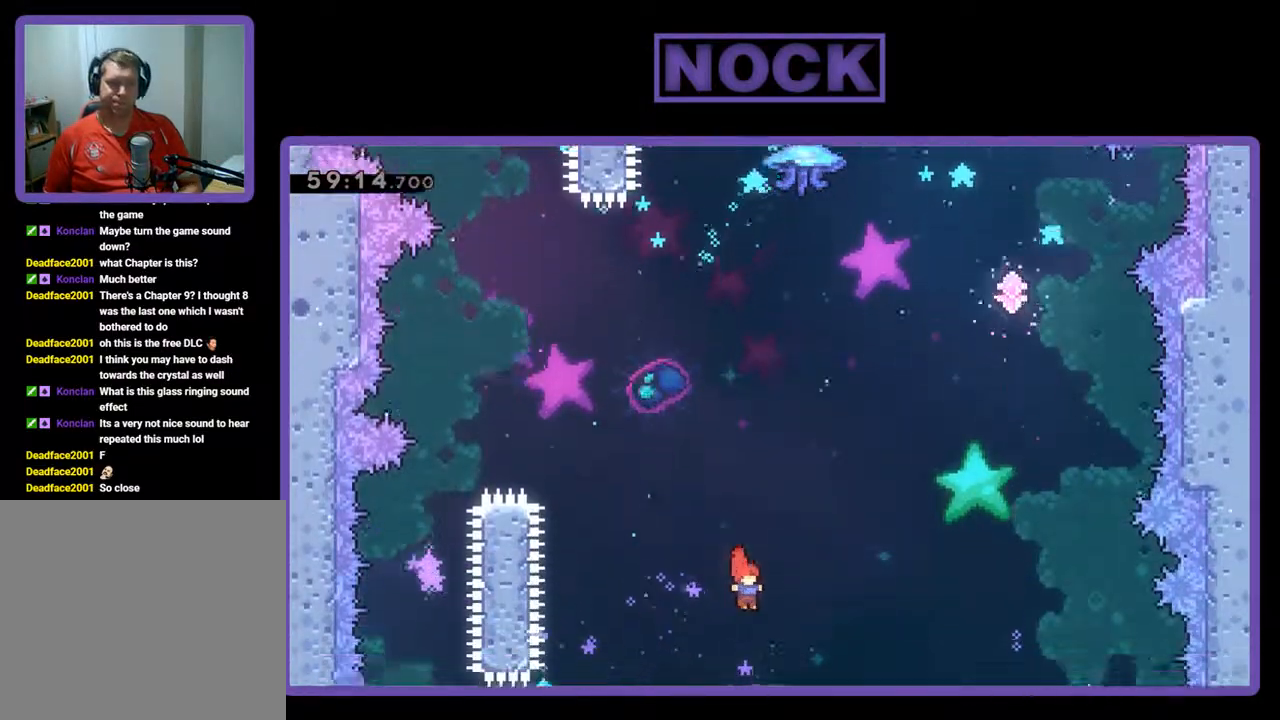
{"buttons": [], "left_stick": "center", "events": [[33, "DPAD_RIGHT", "up"]]}
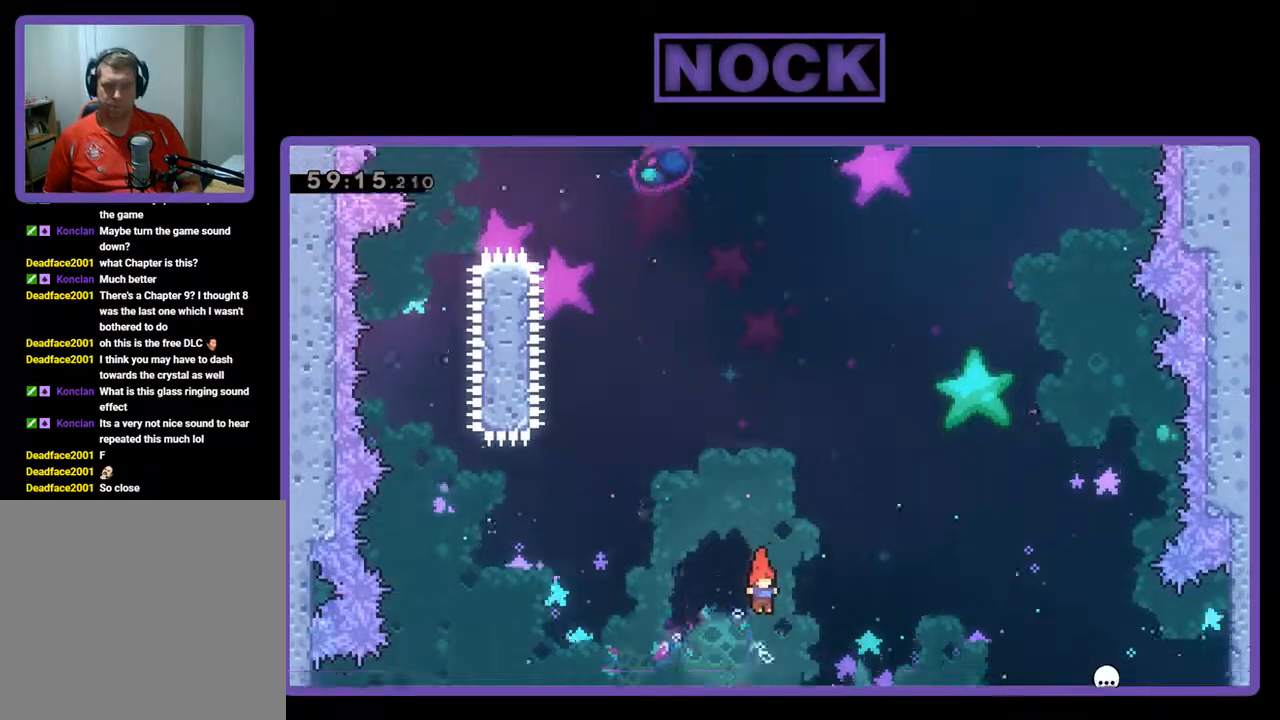
{"buttons": ["DPAD_RIGHT"], "left_stick": "center", "events": [[67, "DPAD_RIGHT", "down"]]}
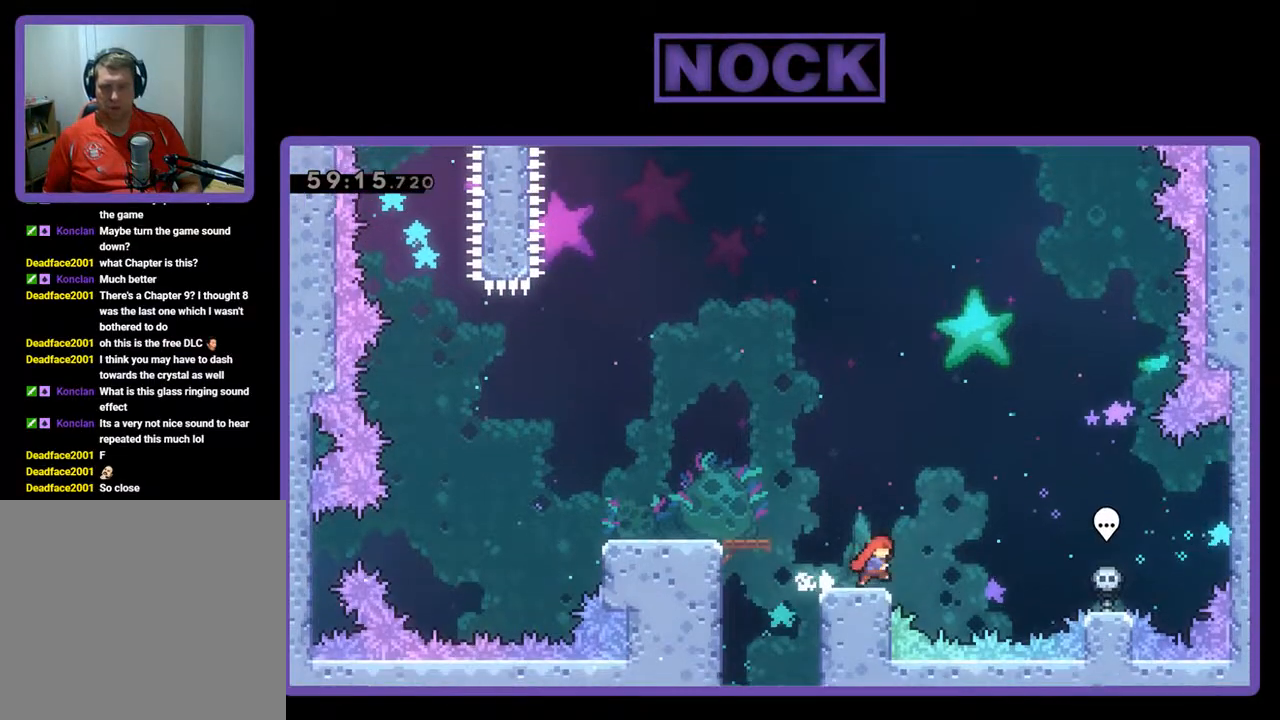
{"buttons": [], "left_stick": "center", "events": [[167, "DPAD_RIGHT", "up"]]}
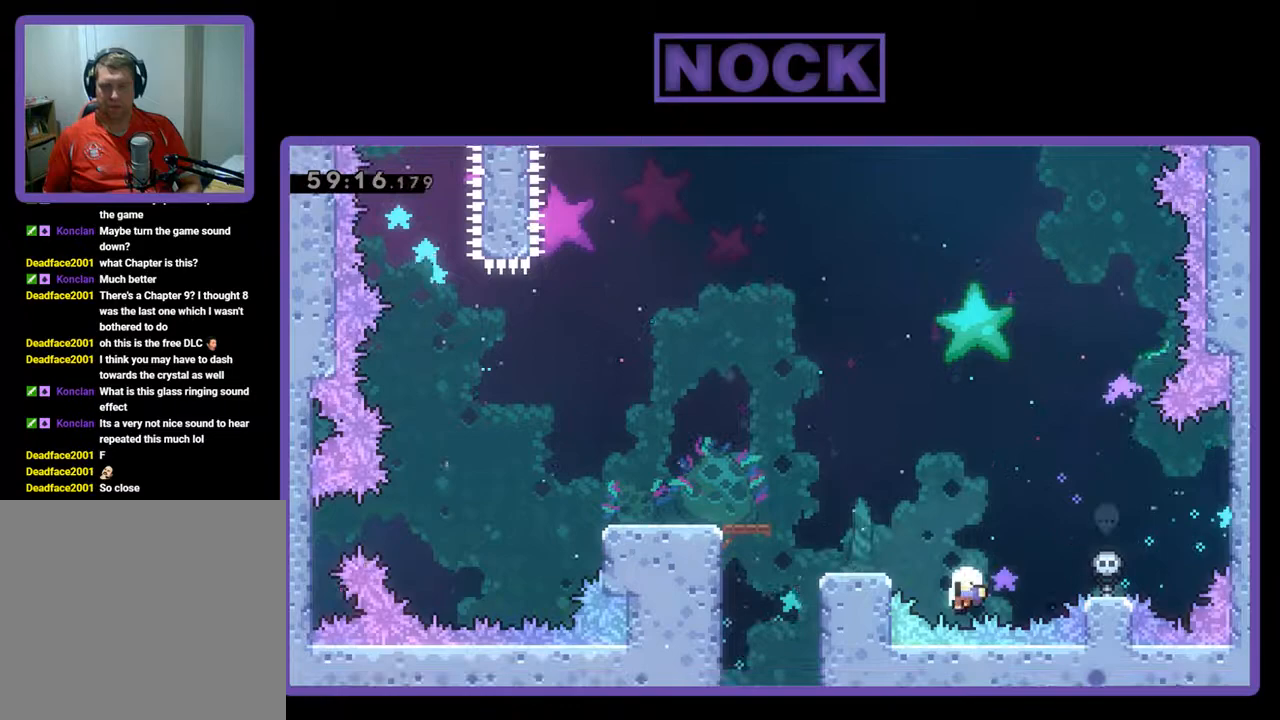
{"buttons": [], "left_stick": "center", "events": []}
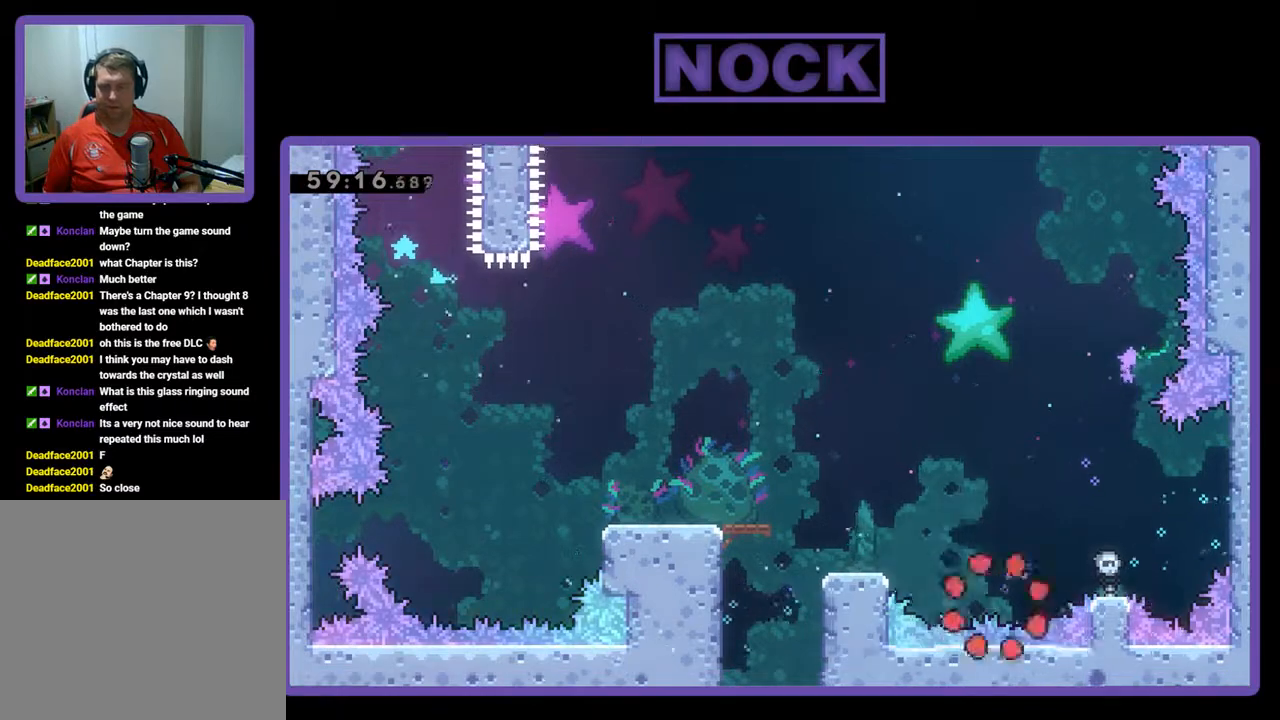
{"buttons": ["R2"], "left_stick": "center", "events": [[267, "R2", "down"]]}
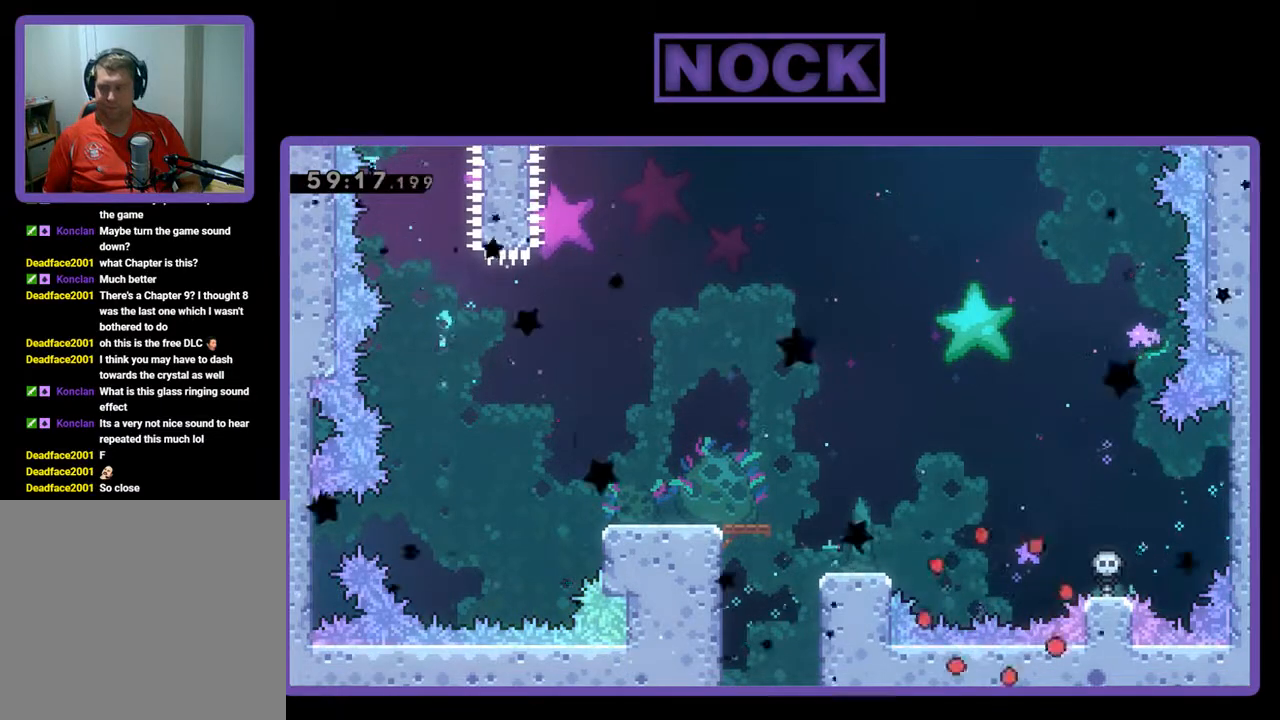
{"buttons": ["R2"], "left_stick": "center", "events": []}
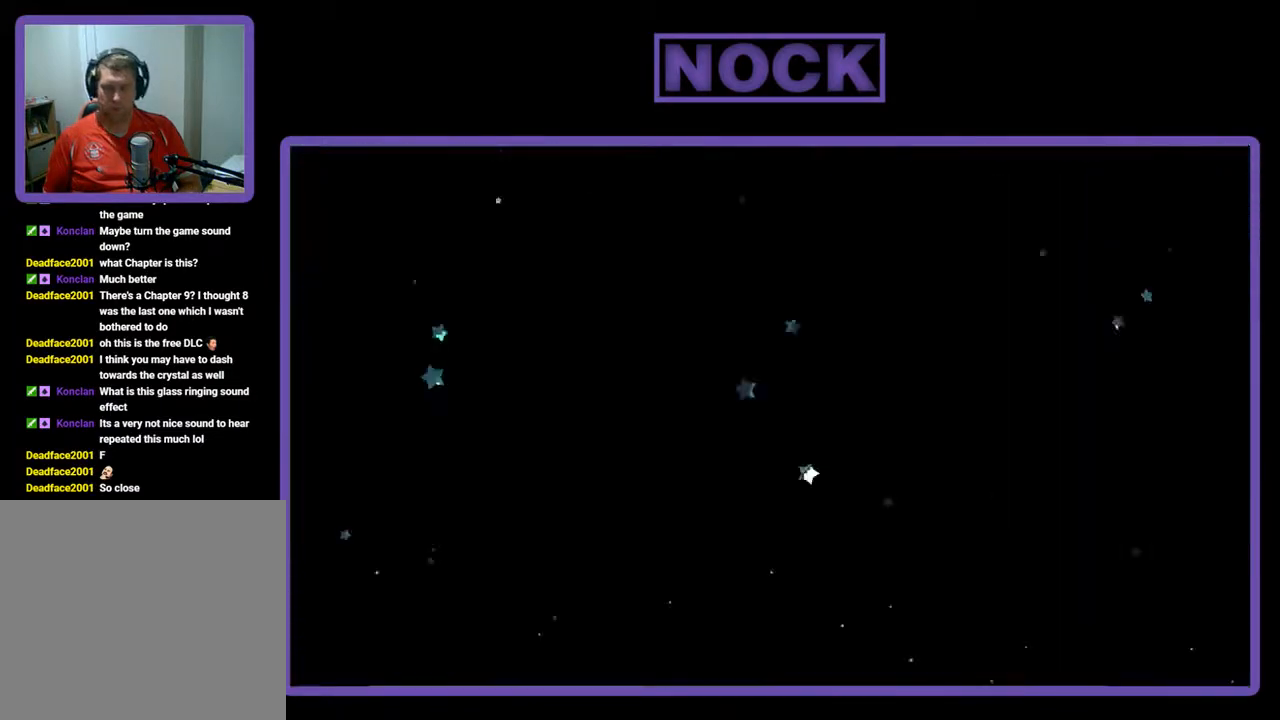
{"buttons": ["R2", "DPAD_LEFT"], "left_stick": "center", "events": [[333, "DPAD_LEFT", "down"]]}
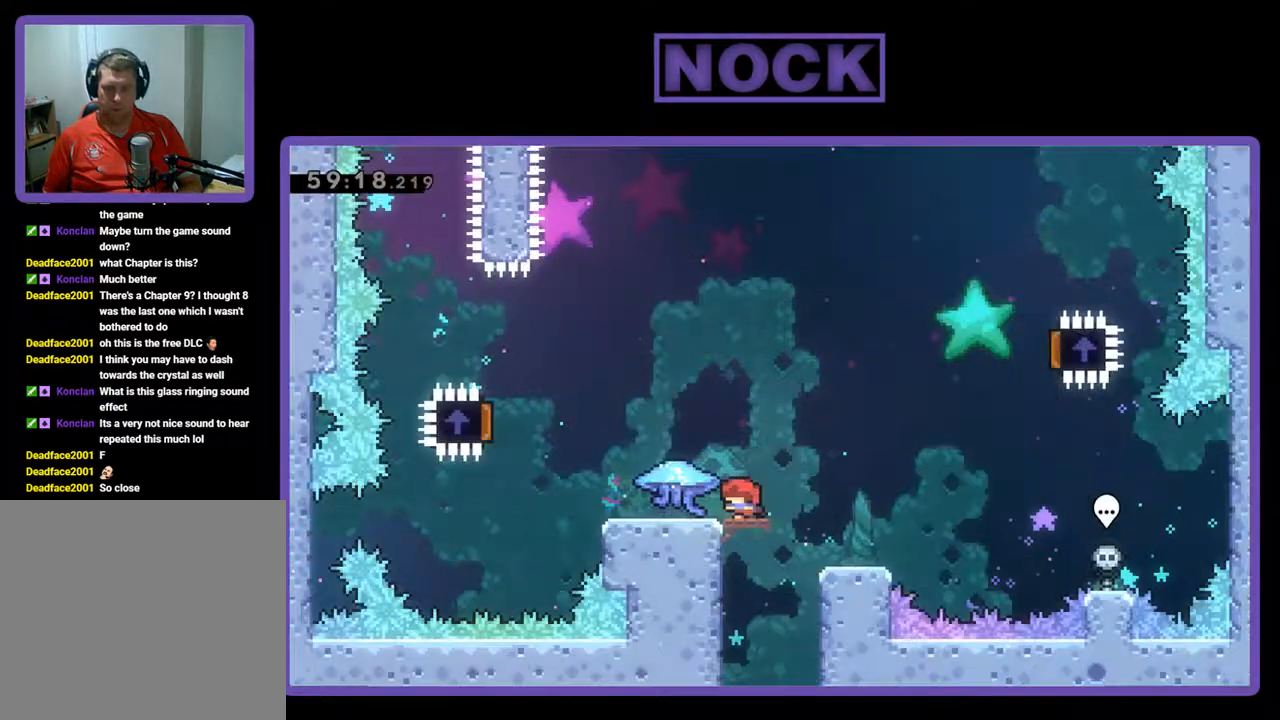
{"buttons": ["CROSS", "R2", "DPAD_LEFT"], "left_stick": "center", "events": [[500, "CROSS", "down"]]}